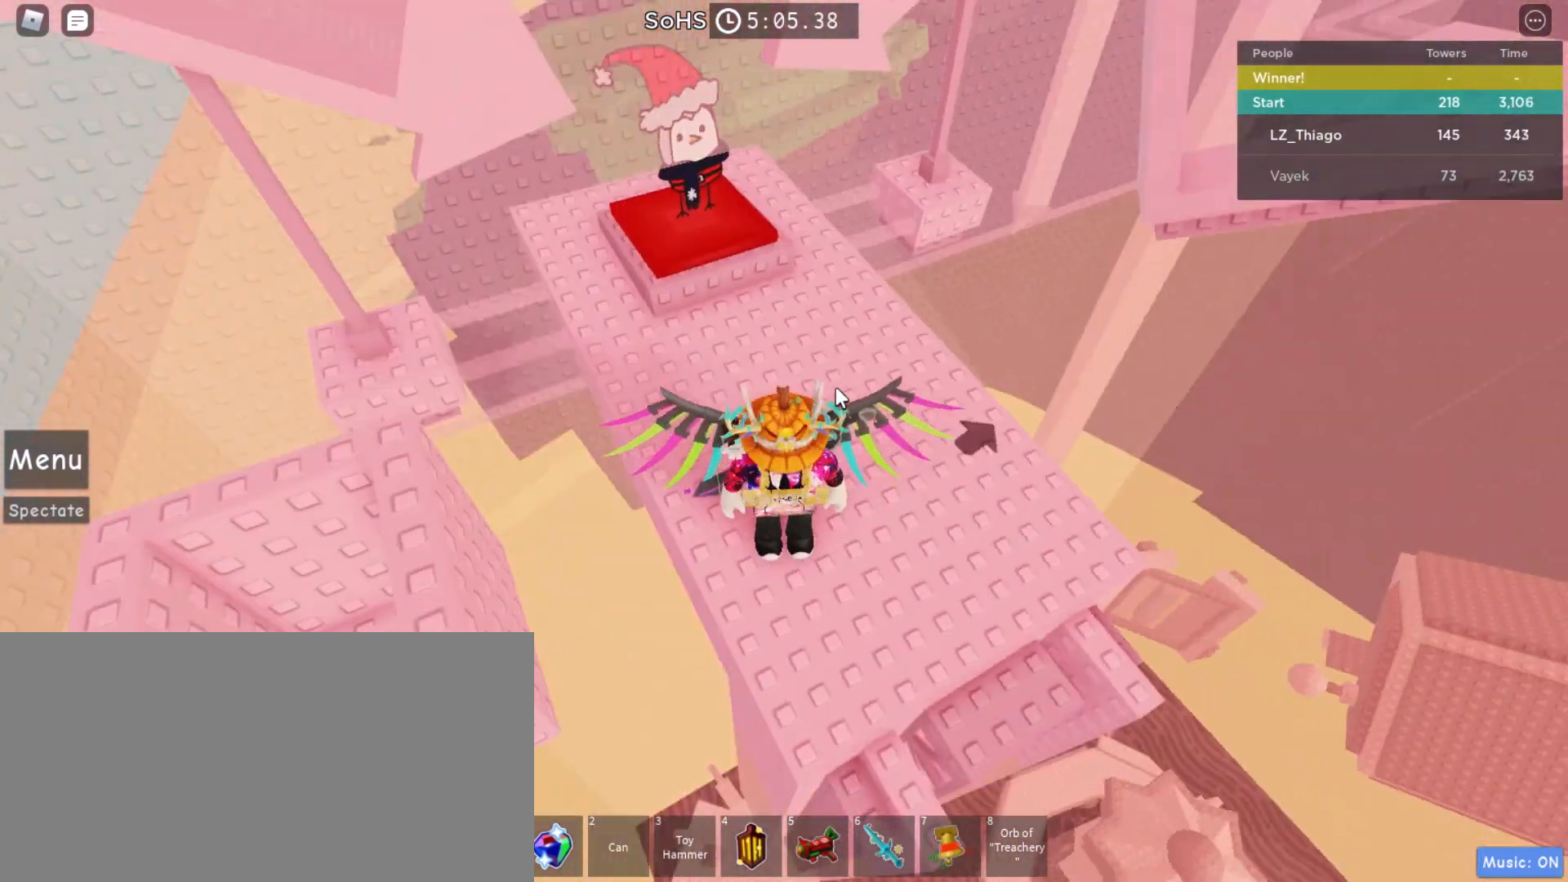
Gameplay with keyboard and mouse; each line is a JSON object with the keys and mouse buttons held at the frame after it. "events" lists presses ("down") and releases ("up") of "a", "ctrl", "d", "e", "q", "s", "shift", "space", "w", "mouse_left", "mouse_right", "mouse_mb4" and "mouse_mb5" between this image and that frame as [ms after this image, input, new state], when the widget could be followed in between. "mouse_left", "mouse_right", "mouse_mb4", "mouse_mb5" = the "left", "right", "mb4", "mb5" buttons of the "mouse" list. No other keys are recorded. Mouse movement is not recorded. Not read: mouse_wheel.
{"keys": ["d", "w"], "mouse": ["right"], "events": [[267, "w", "down"], [300, "d", "down"], [333, "shift", "down"], [433, "shift", "up"]]}
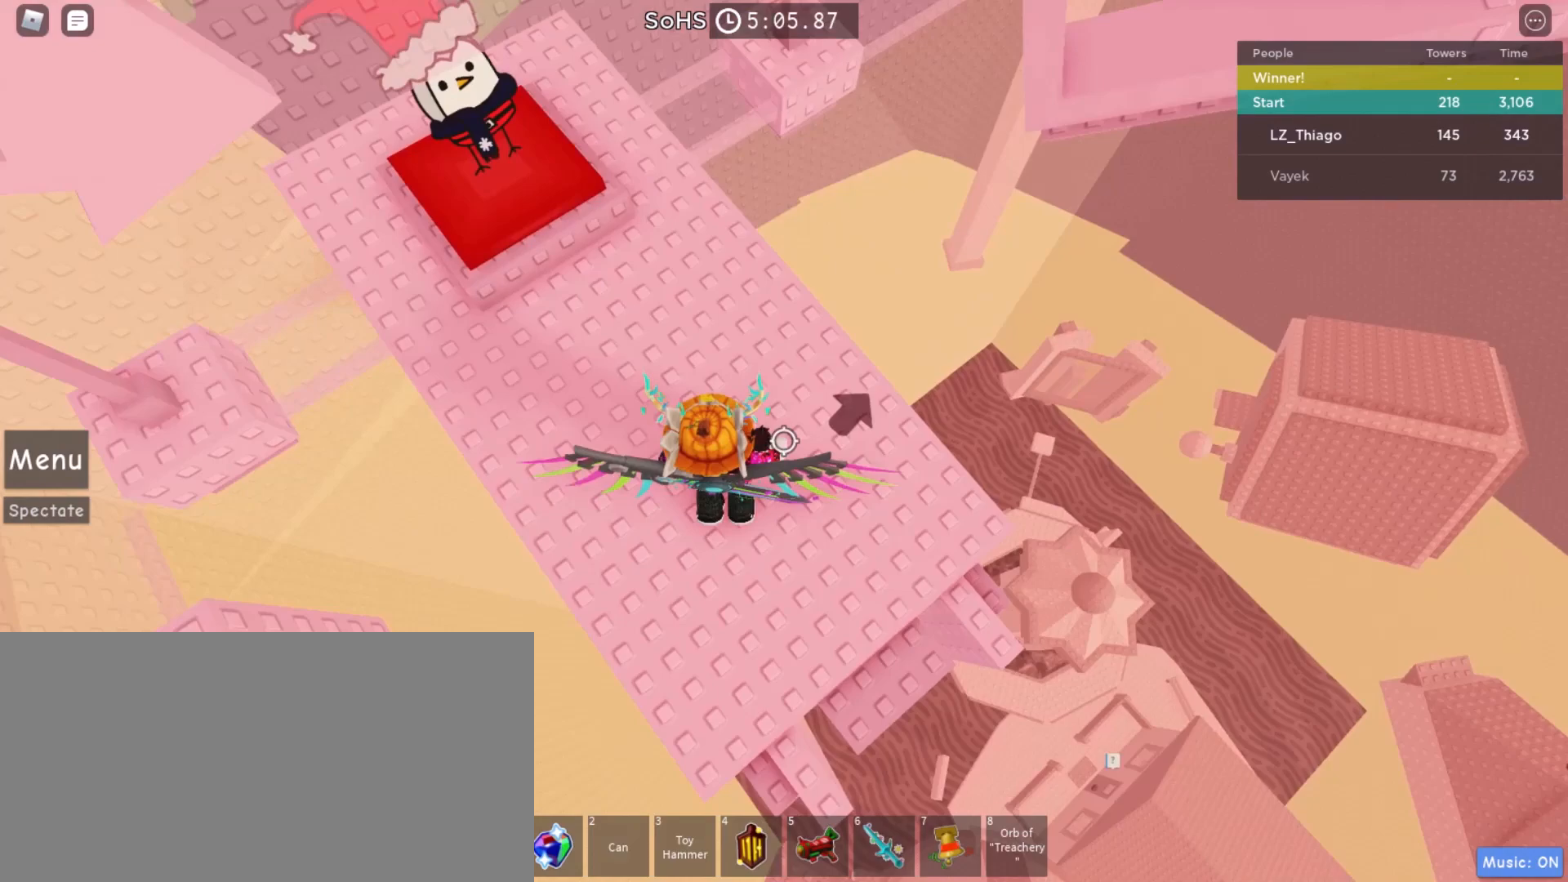
{"keys": ["d", "w"], "mouse": ["right"], "events": [[167, "d", "up"], [367, "w", "up"], [500, "d", "down"], [500, "w", "down"]]}
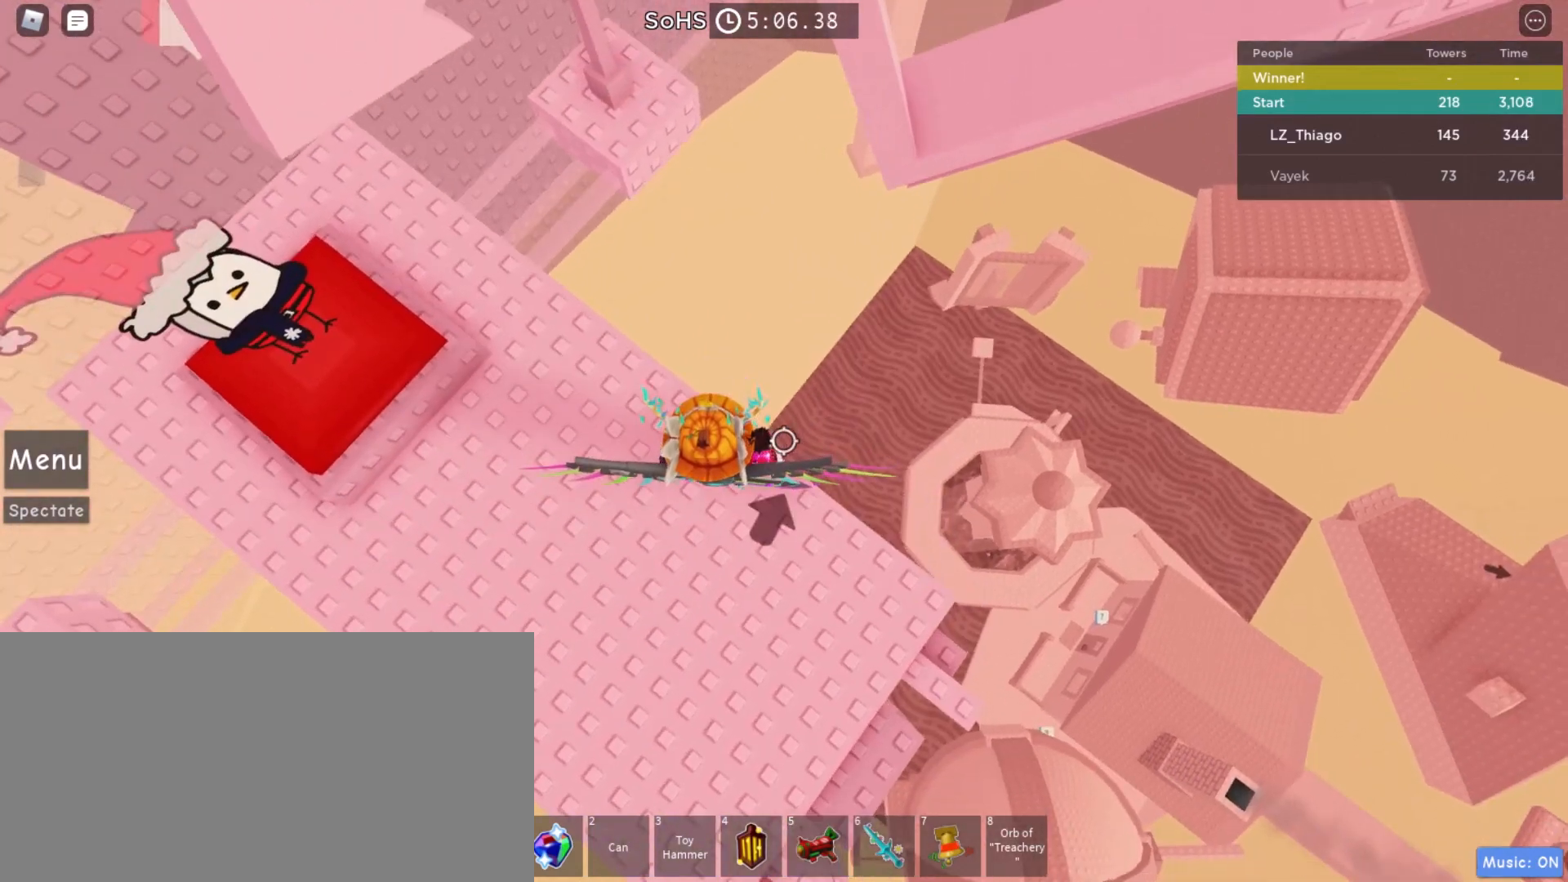
{"keys": ["d", "w"], "mouse": ["right"], "events": [[133, "space", "down"], [300, "space", "up"]]}
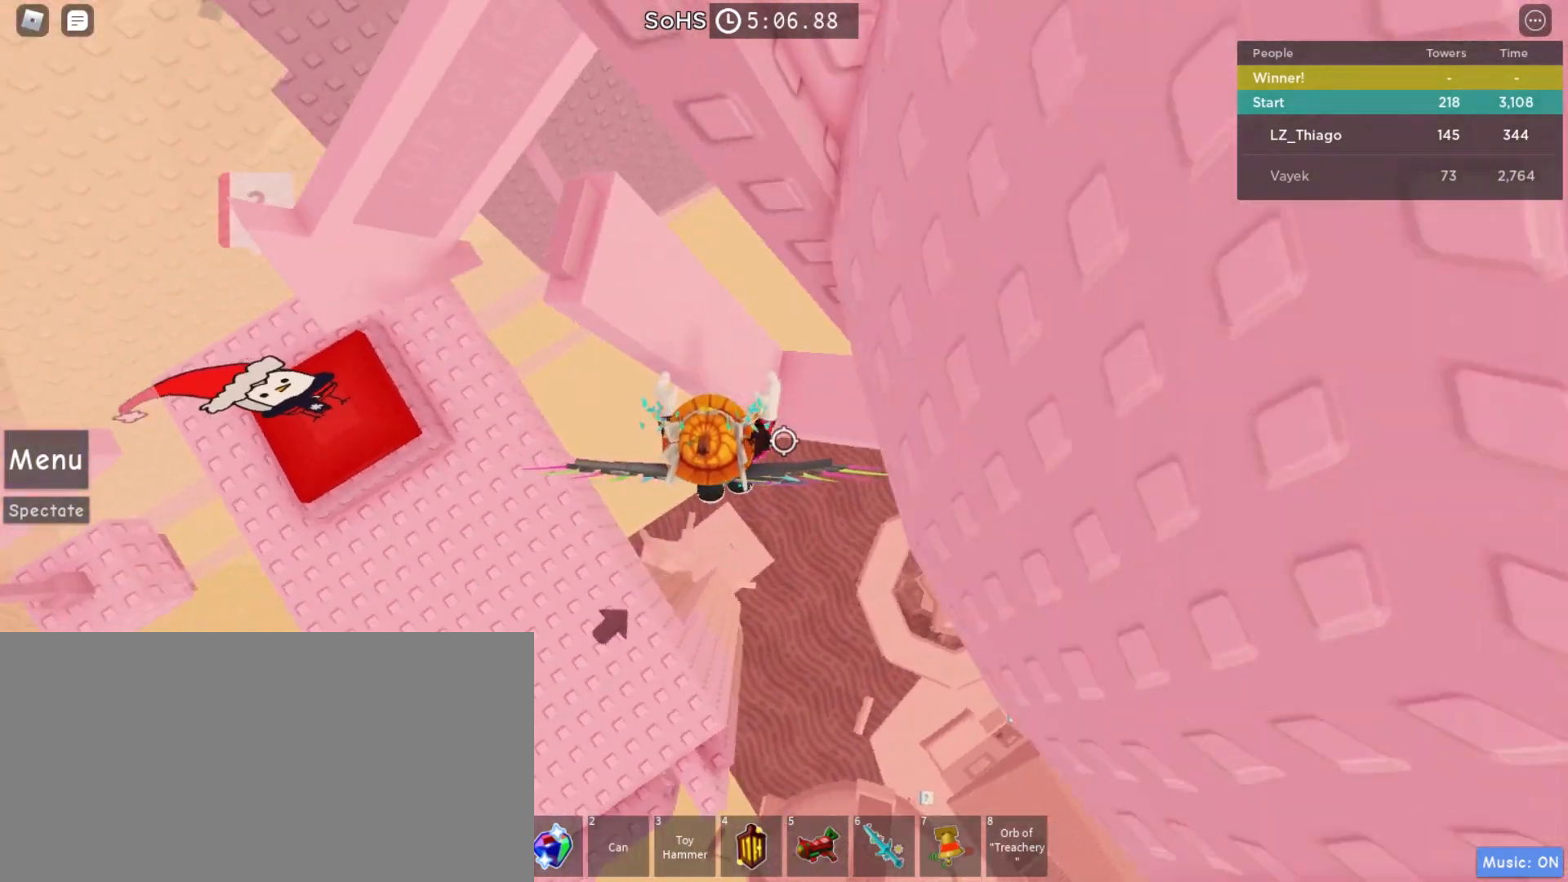
{"keys": ["a", "w"], "mouse": ["right"], "events": [[100, "d", "up"], [100, "space", "down"], [133, "w", "up"], [300, "space", "up"], [433, "w", "down"], [467, "a", "down"]]}